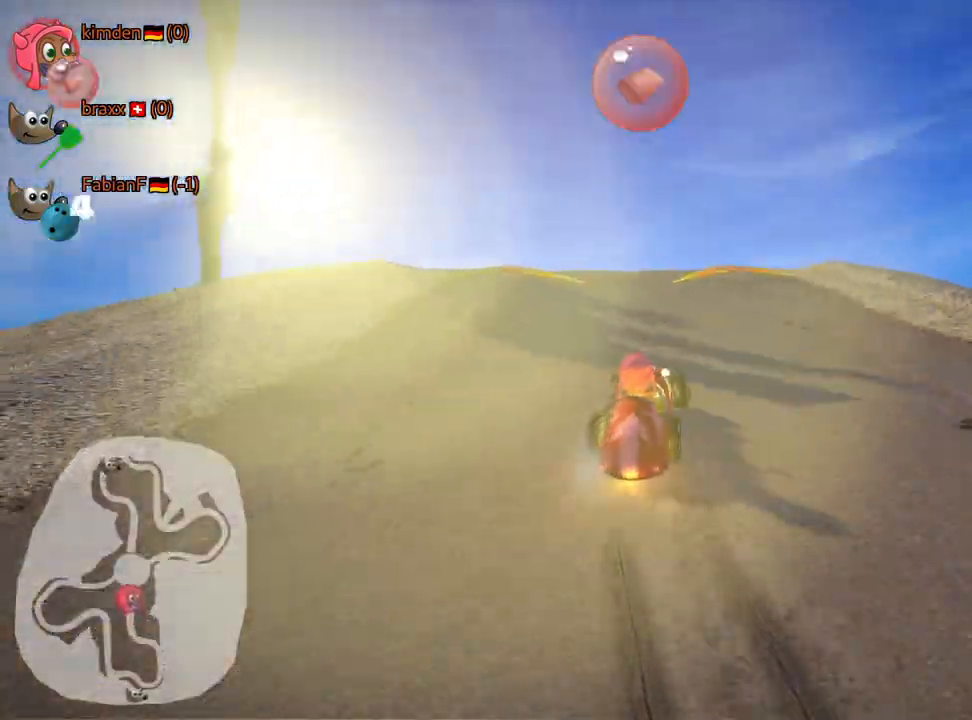
Gameplay with keyboard; each line is a JSON object with the keys held at the frame after it. "events" lists presses ("down") and releases ("up") of "down", "fire", "flag", "left", "look", "nitro", "right", "skid" and "up" between this image and that frame as [ms after this image, input, new state], when the widget could be followed in between. No other keys are recorded. Mouse input is not recorded. Key names are as the overlay labels them; some are game actions (e.g. jump) rather than physical keys.
{"keys": ["up"], "events": [[50, "left", "up"]]}
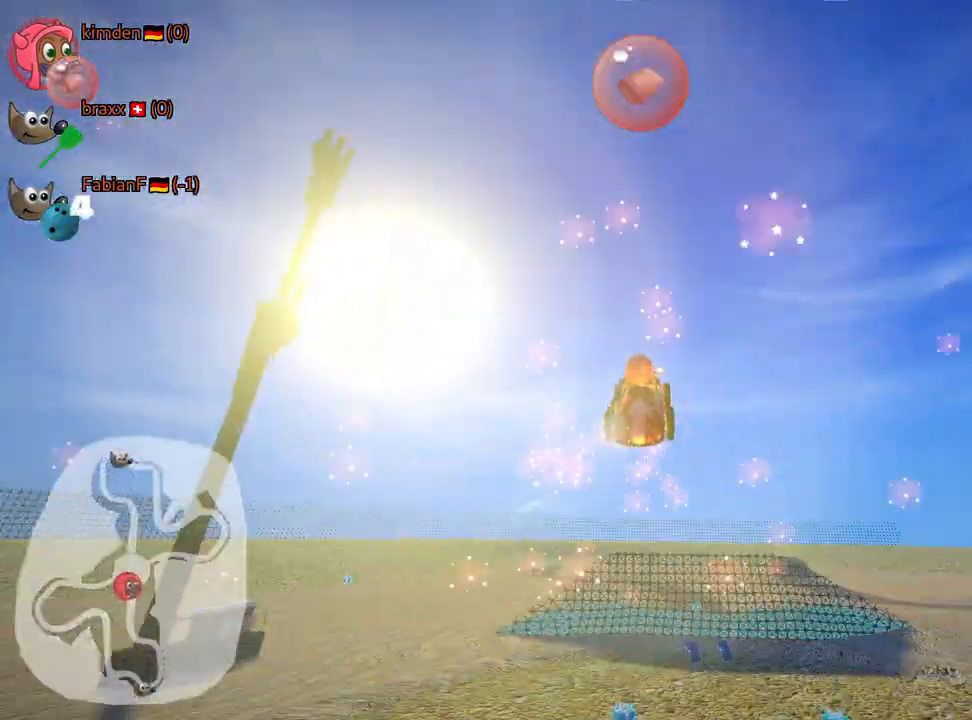
{"keys": ["up"], "events": []}
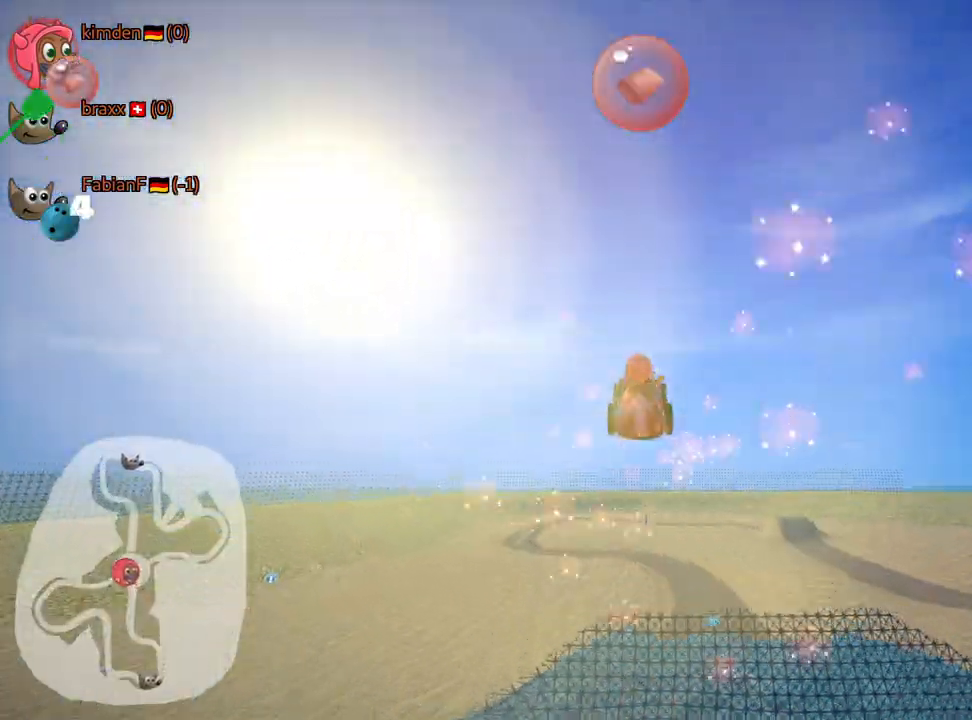
{"keys": ["left", "skid", "up"], "events": [[167, "fire", "down"], [284, "fire", "up"], [417, "skid", "down"], [450, "left", "down"]]}
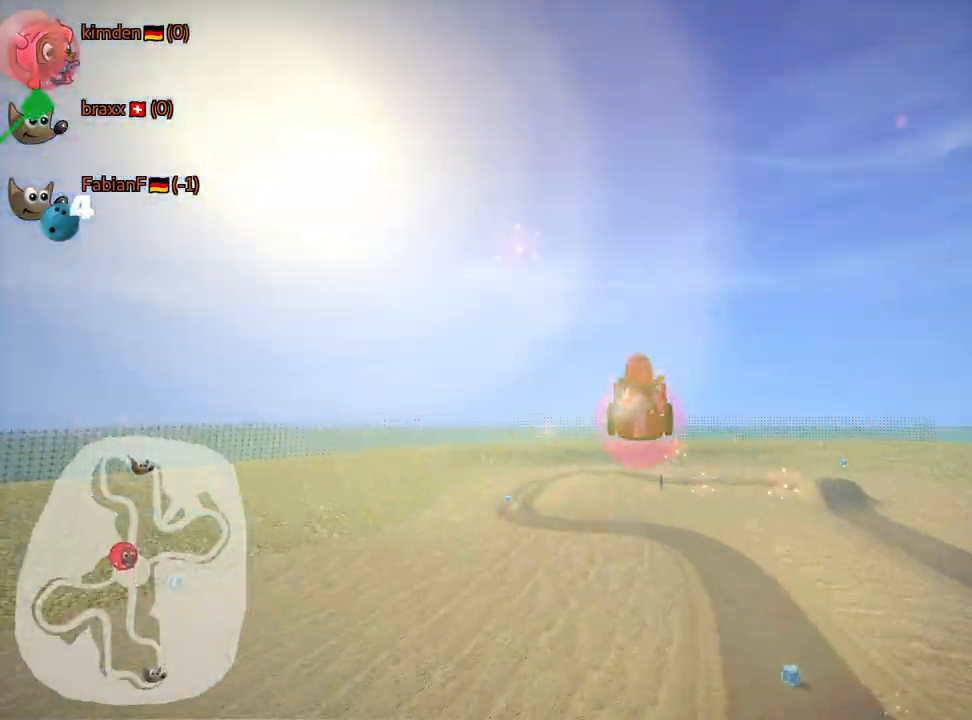
{"keys": ["left", "skid", "up"], "events": []}
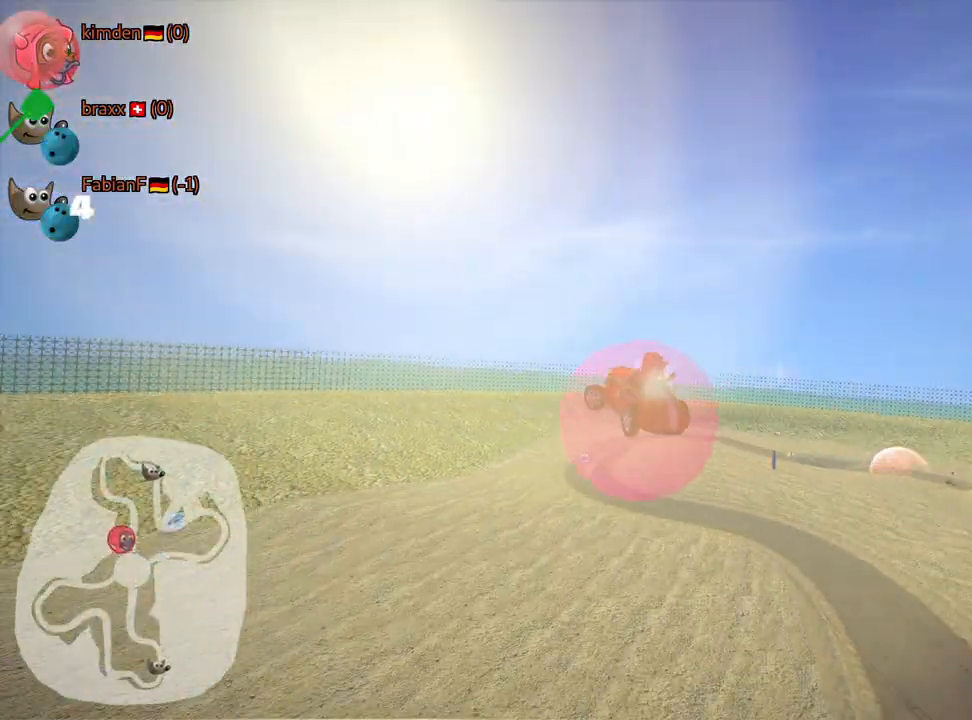
{"keys": ["skid", "up"], "events": [[434, "left", "up"]]}
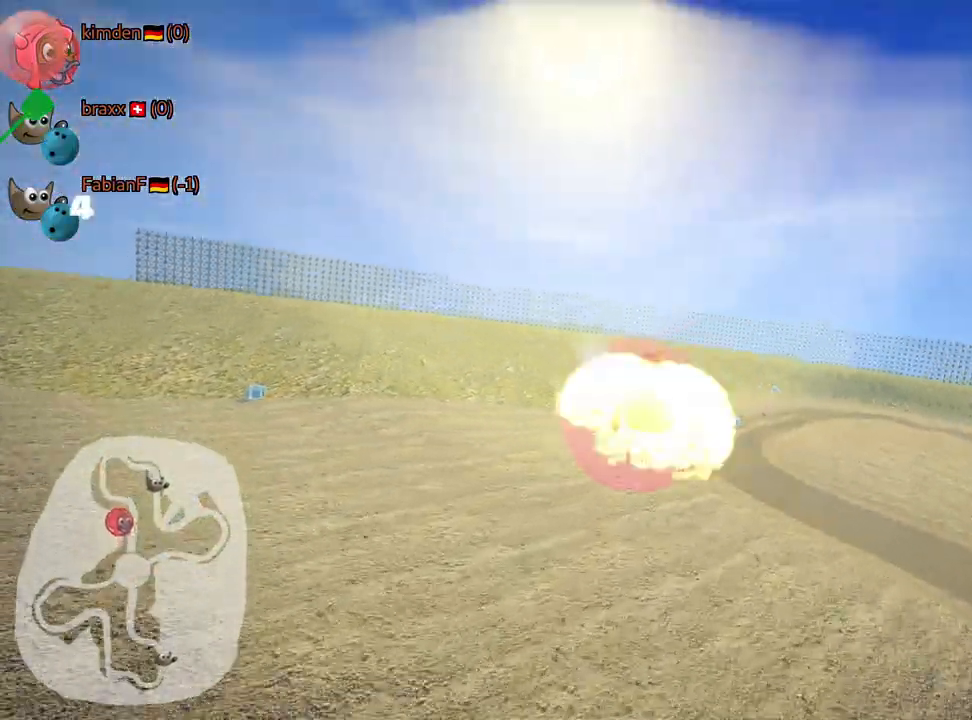
{"keys": [], "events": [[167, "skid", "up"], [467, "up", "up"]]}
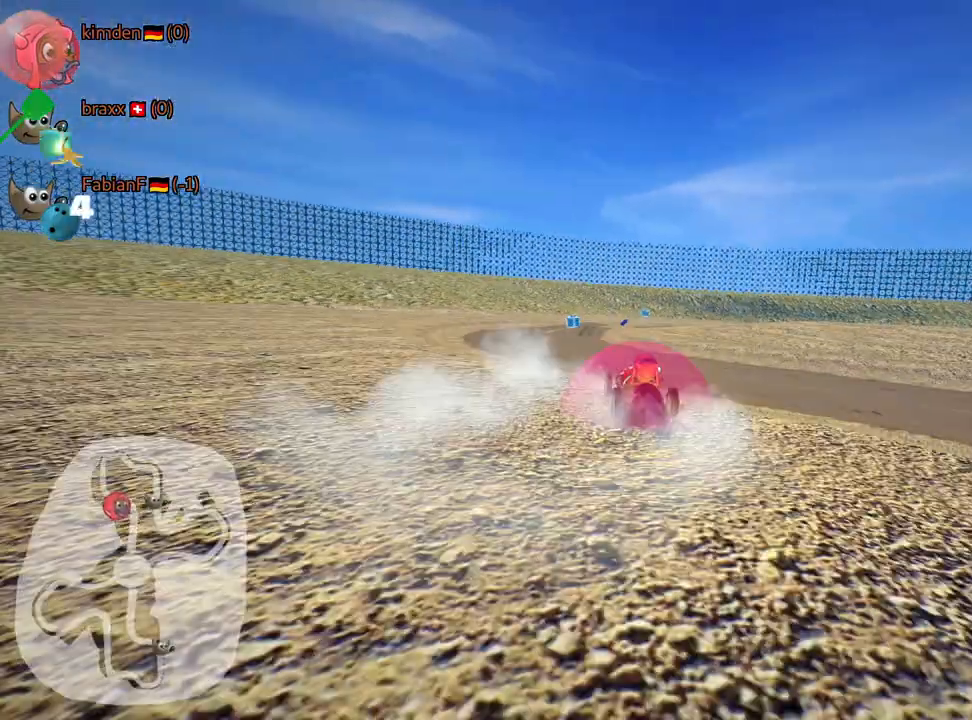
{"keys": [], "events": [[100, "left", "down"], [267, "left", "up"]]}
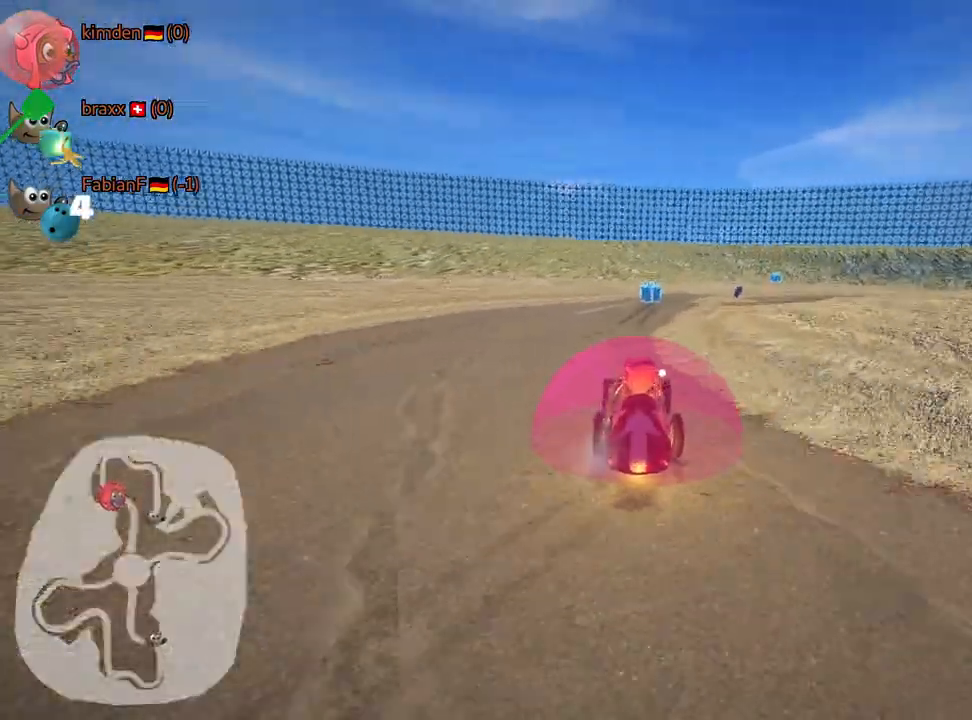
{"keys": ["skid"], "events": [[500, "skid", "down"]]}
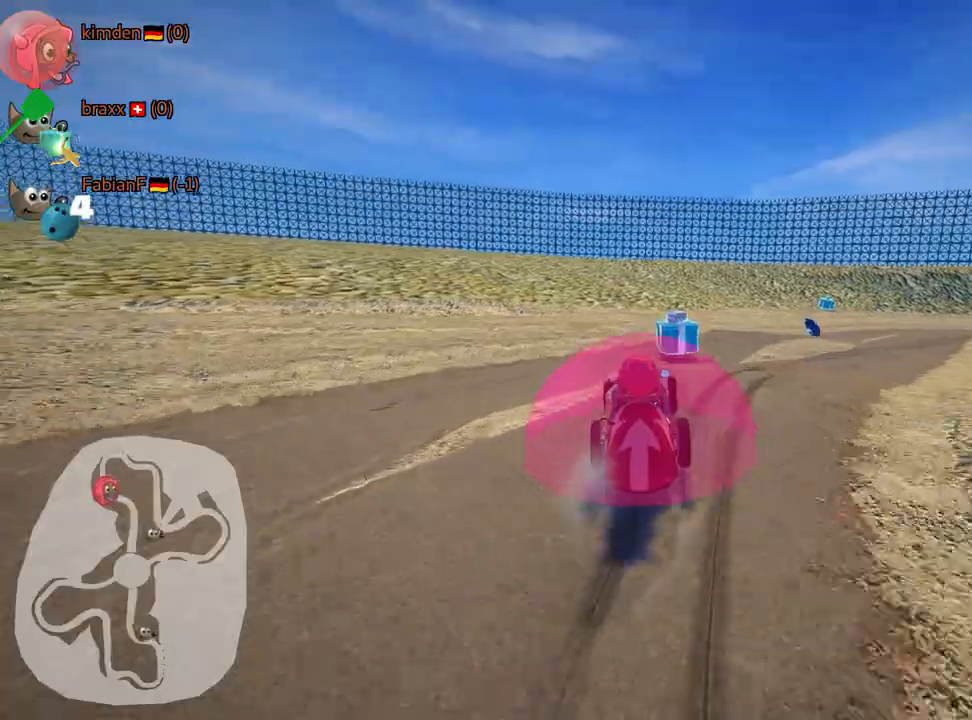
{"keys": ["right", "skid", "up"], "events": [[34, "right", "down"], [134, "up", "down"]]}
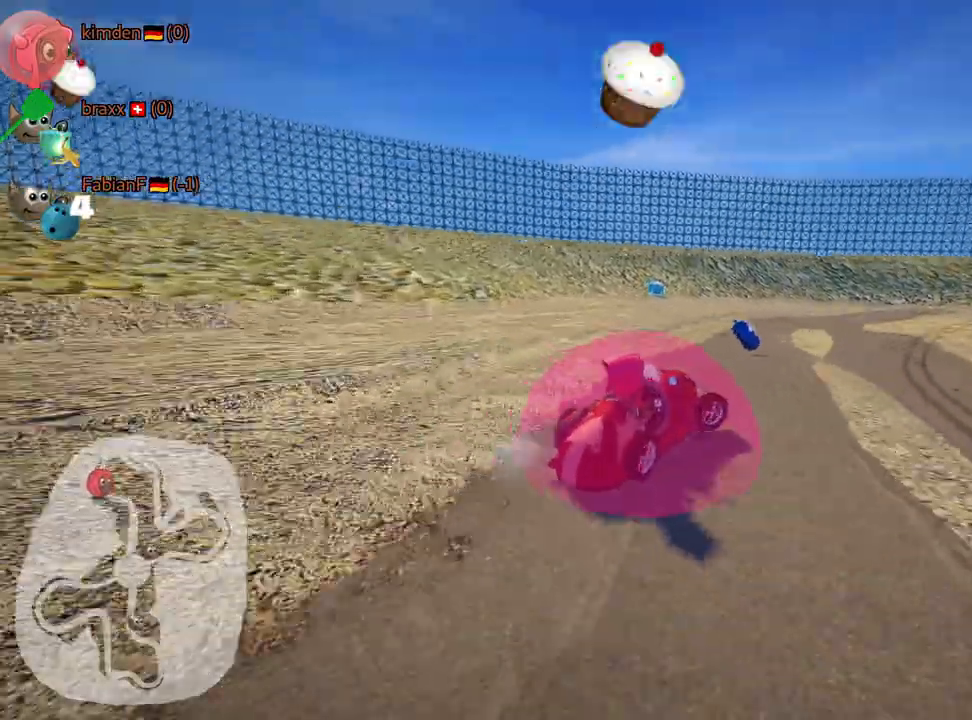
{"keys": ["left", "skid", "up"], "events": [[334, "left", "down"], [434, "right", "up"]]}
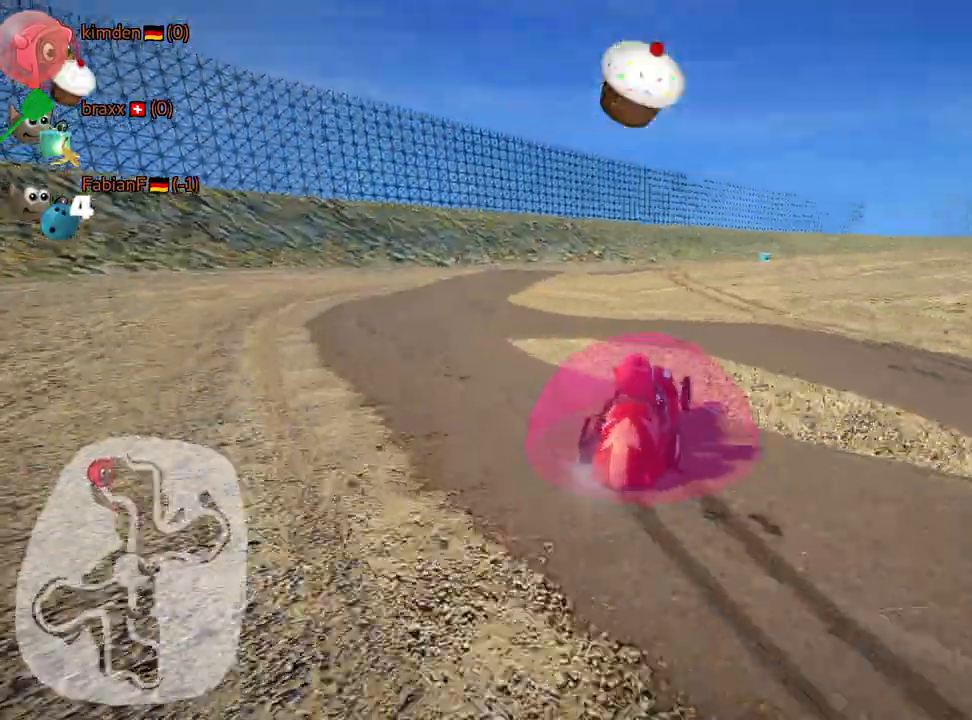
{"keys": ["right", "skid", "up"], "events": [[417, "left", "up"], [484, "right", "down"]]}
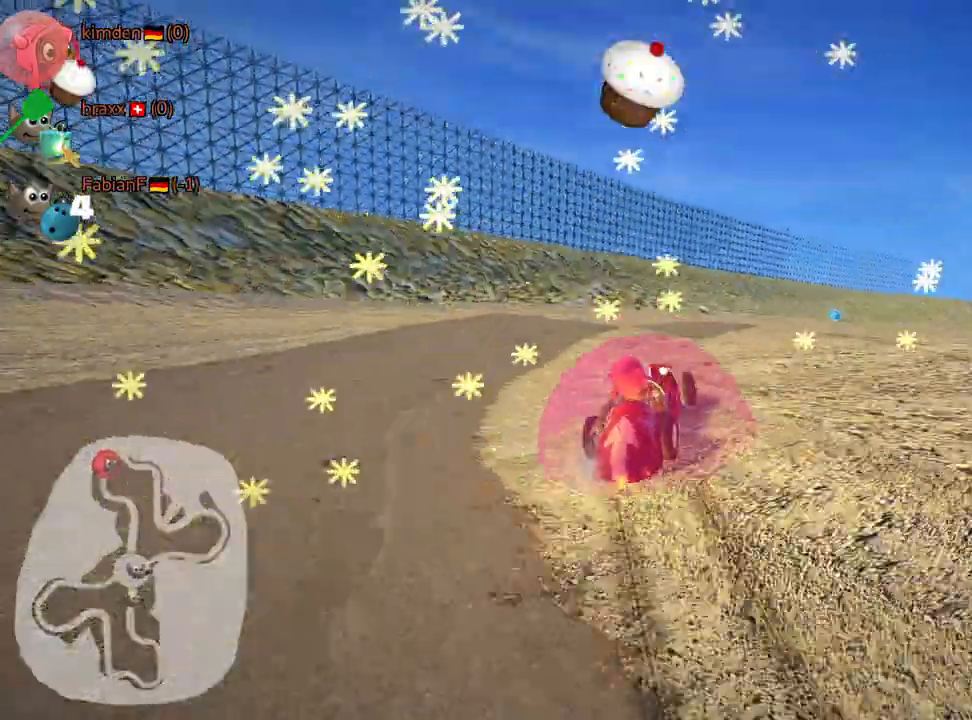
{"keys": ["right", "skid", "up"], "events": []}
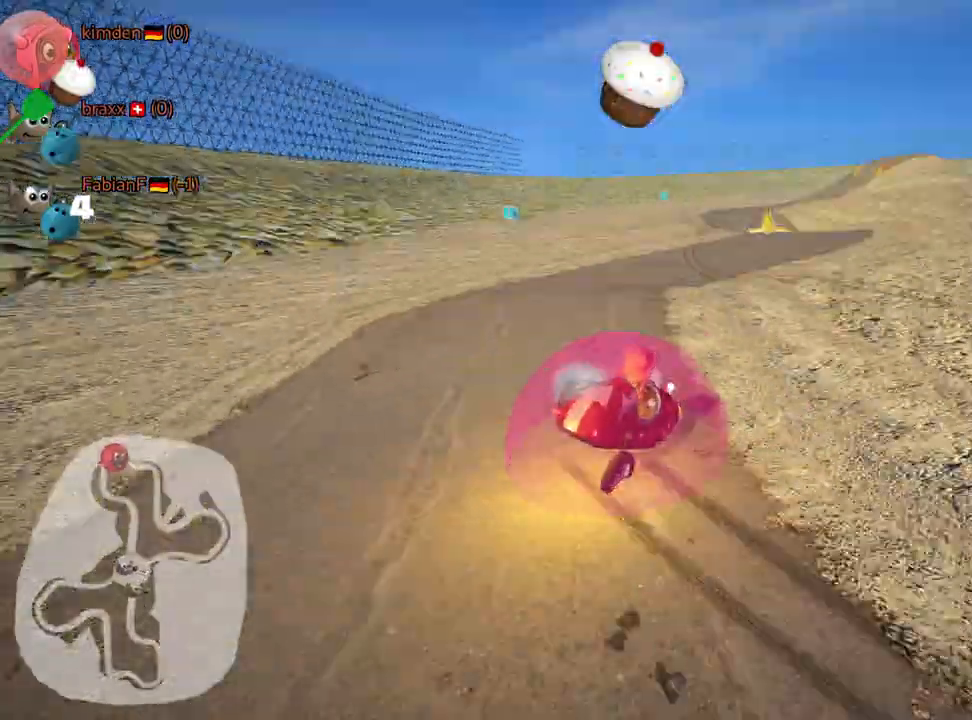
{"keys": ["left", "skid", "up"], "events": [[384, "right", "up"], [484, "left", "down"]]}
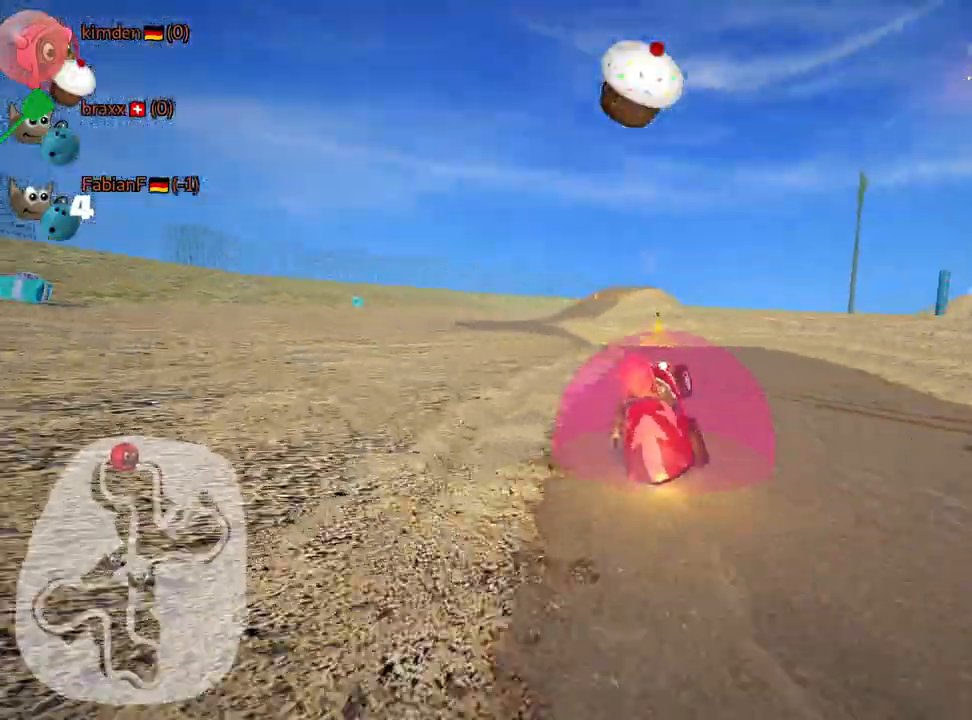
{"keys": [], "events": [[217, "skid", "up"], [234, "up", "up"], [300, "left", "up"]]}
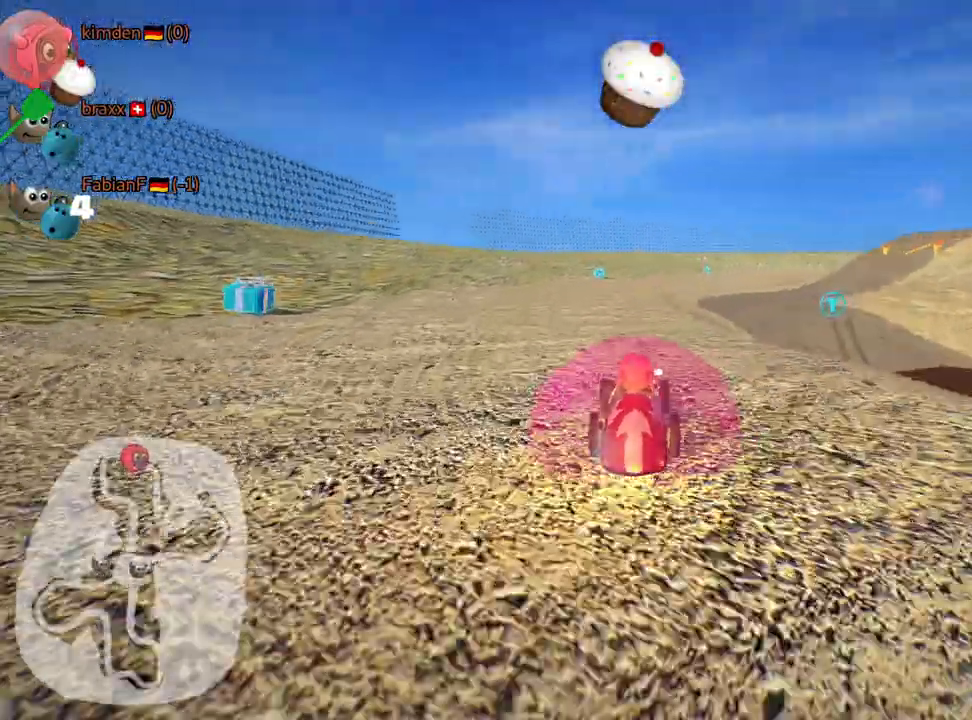
{"keys": ["up"], "events": [[84, "right", "down"], [200, "up", "down"], [350, "right", "up"]]}
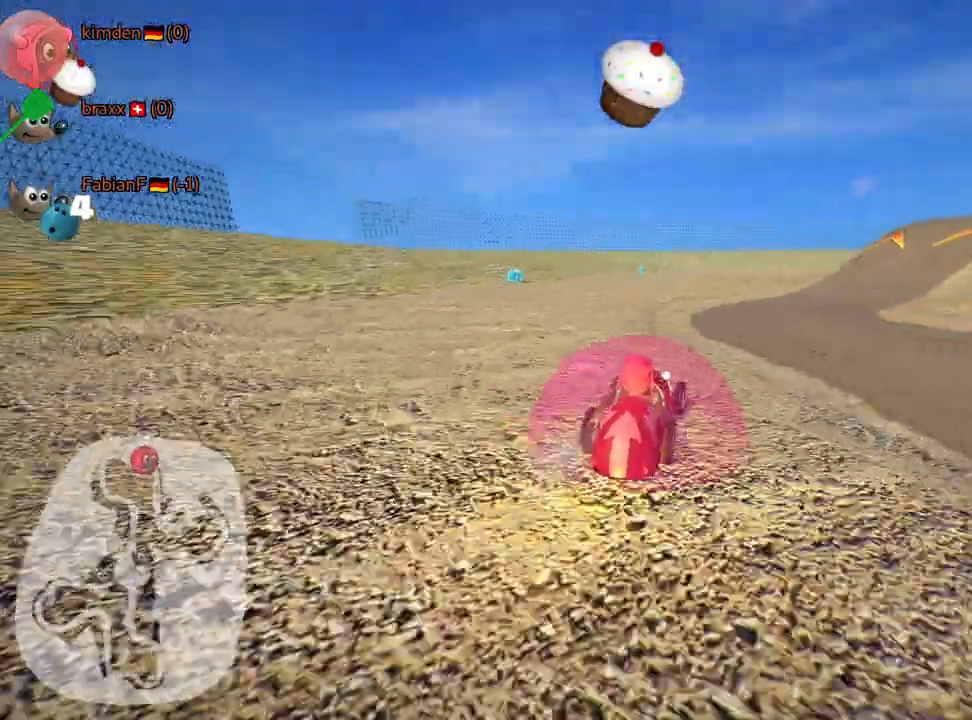
{"keys": ["skid", "up"], "events": [[67, "up", "up"], [184, "right", "down"], [217, "skid", "down"], [400, "right", "up"], [450, "up", "down"]]}
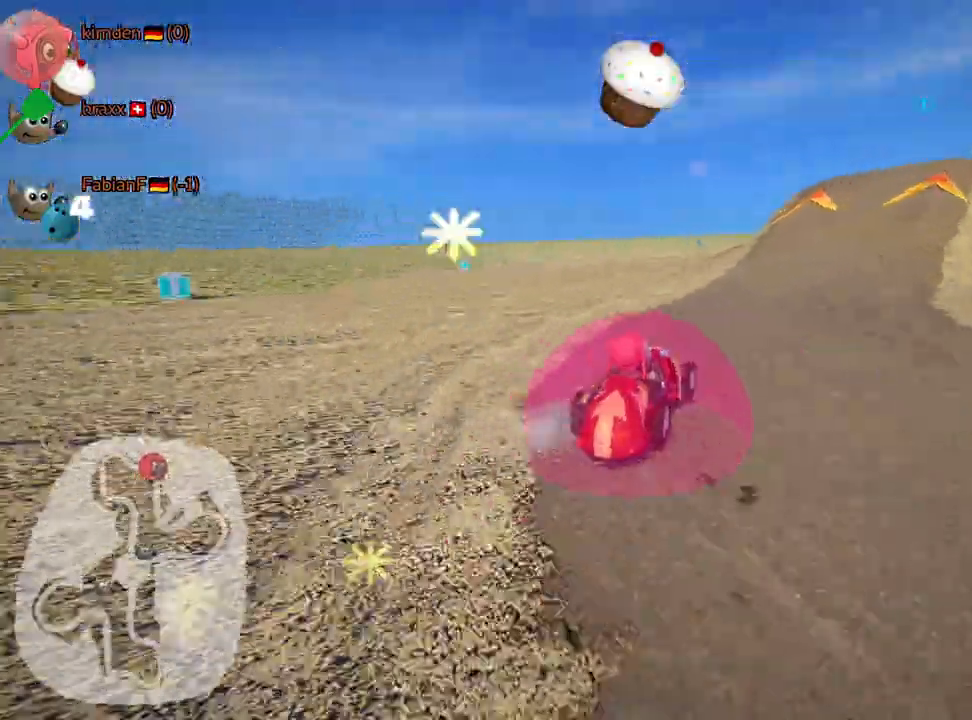
{"keys": ["right", "up"], "events": [[50, "right", "down"], [234, "right", "up"], [267, "nitro", "down"], [334, "right", "down"], [384, "nitro", "up"], [417, "skid", "up"]]}
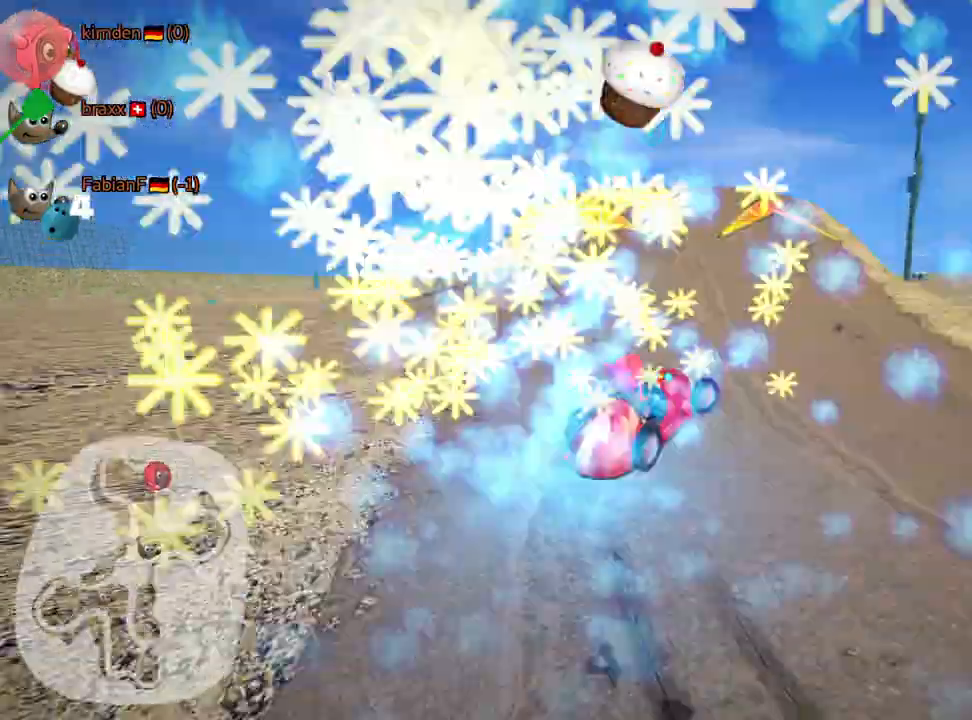
{"keys": ["up"], "events": [[467, "right", "up"]]}
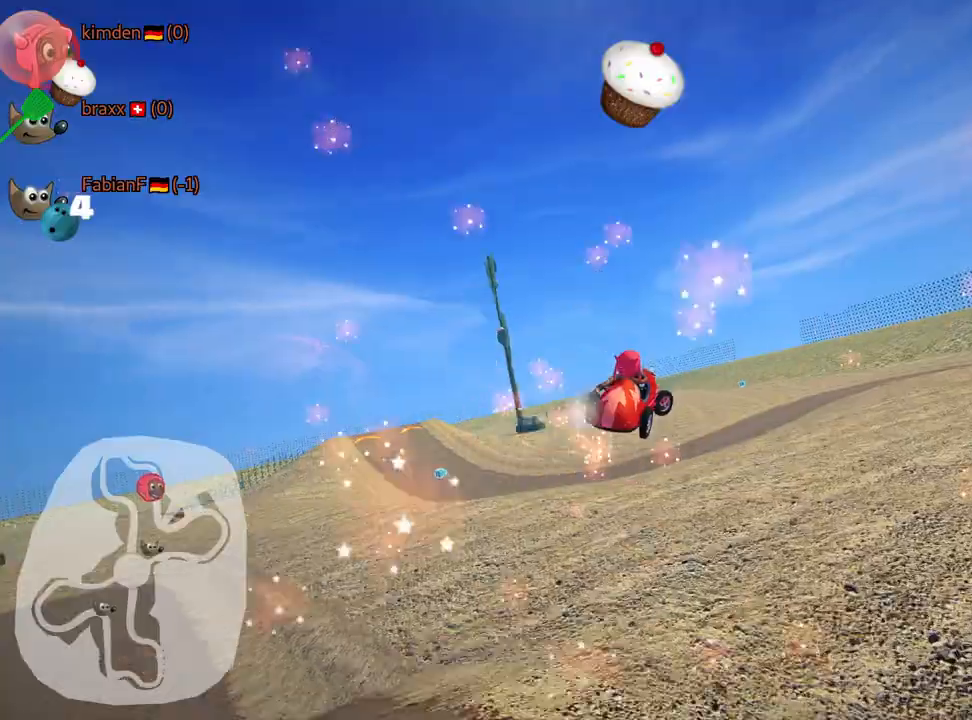
{"keys": ["left", "skid", "up"], "events": [[17, "fire", "down"], [134, "fire", "up"], [484, "left", "down"], [500, "skid", "down"]]}
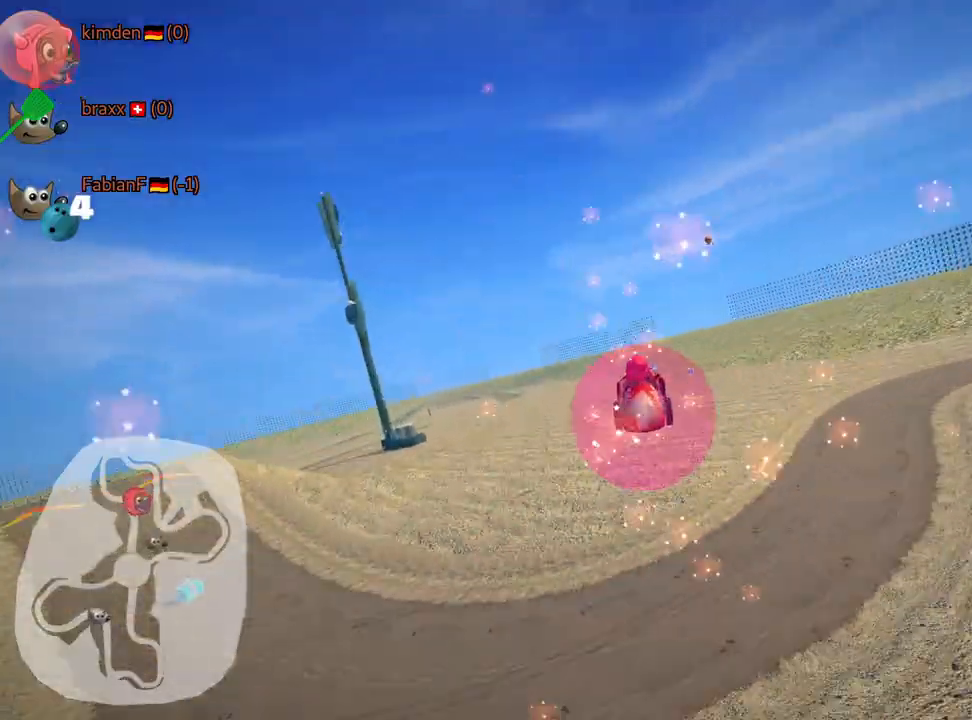
{"keys": ["right", "skid", "up"], "events": [[334, "right", "down"], [384, "left", "up"]]}
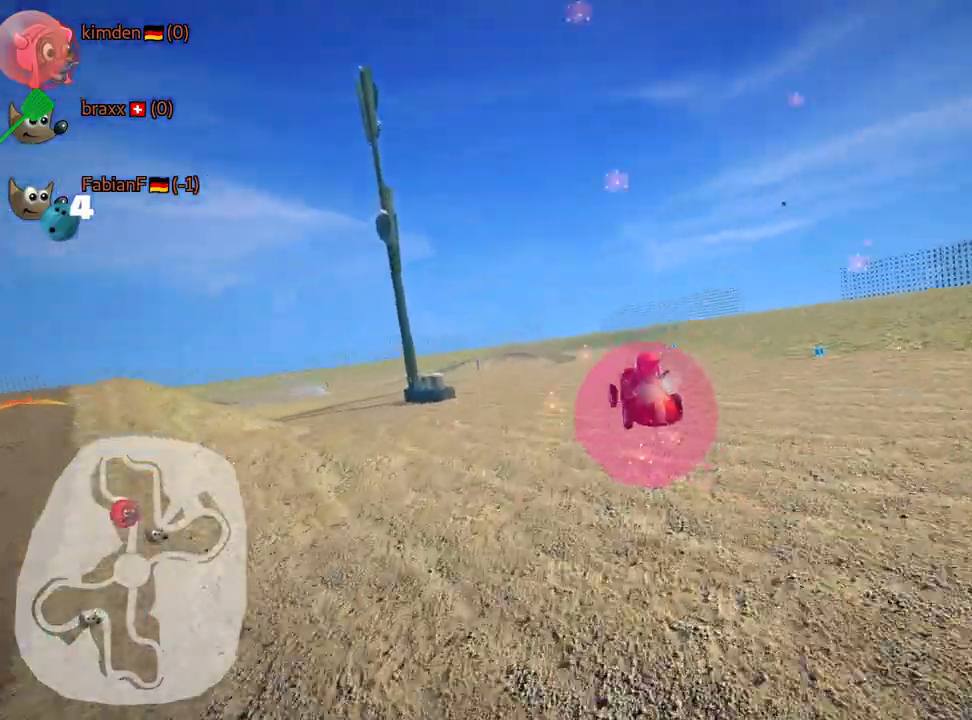
{"keys": ["right", "up"], "events": [[200, "skid", "up"]]}
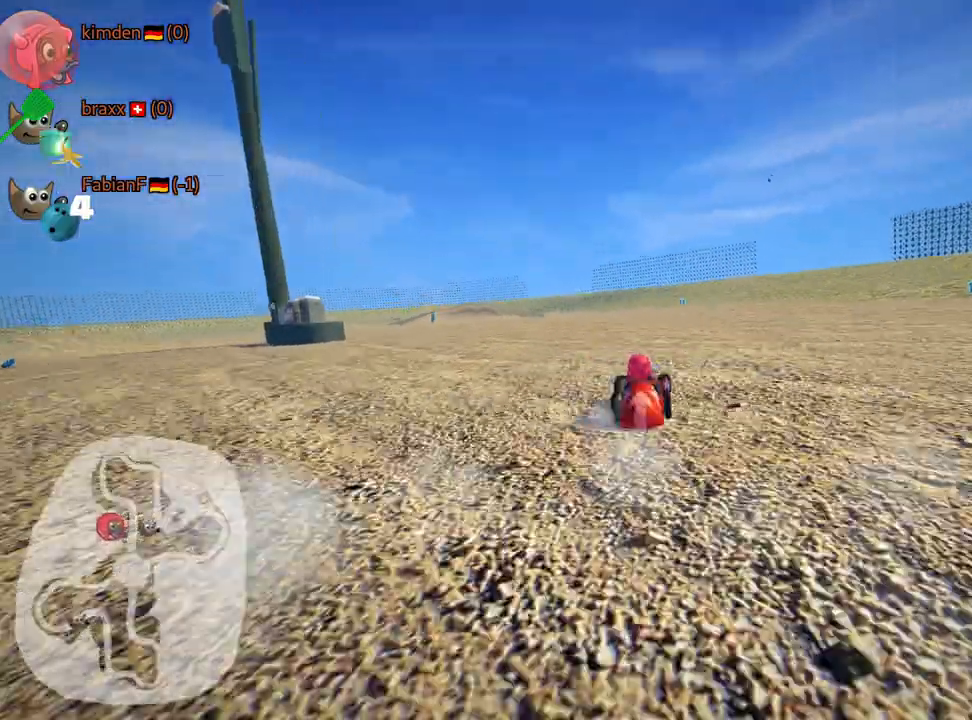
{"keys": ["up"], "events": [[34, "nitro", "down"], [234, "nitro", "up"], [467, "right", "up"]]}
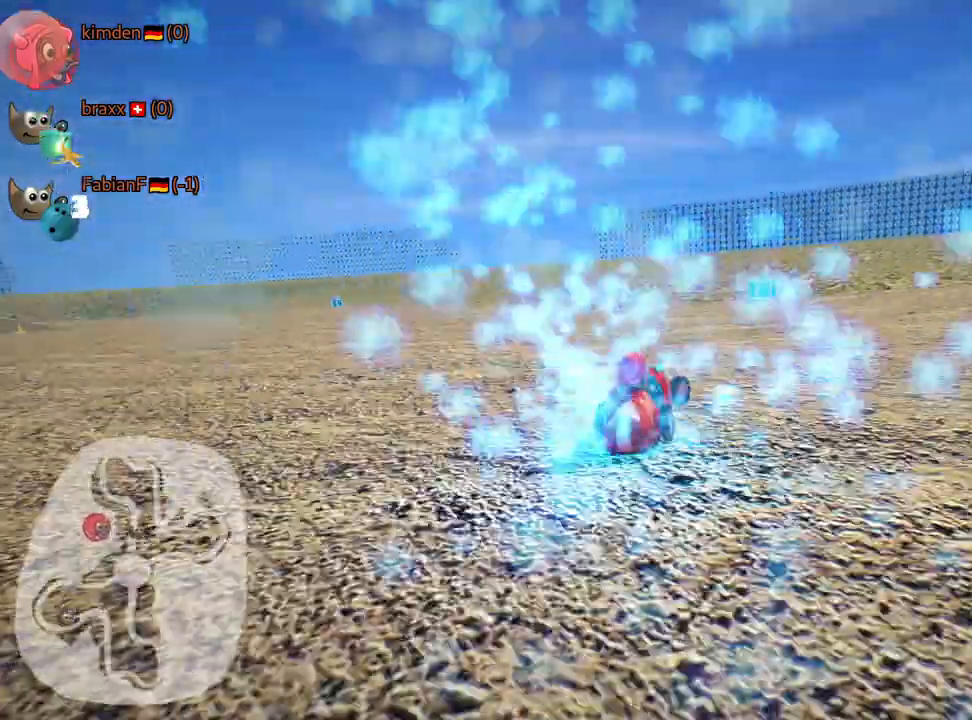
{"keys": ["left", "skid"], "events": [[217, "up", "up"], [384, "left", "down"], [417, "skid", "down"]]}
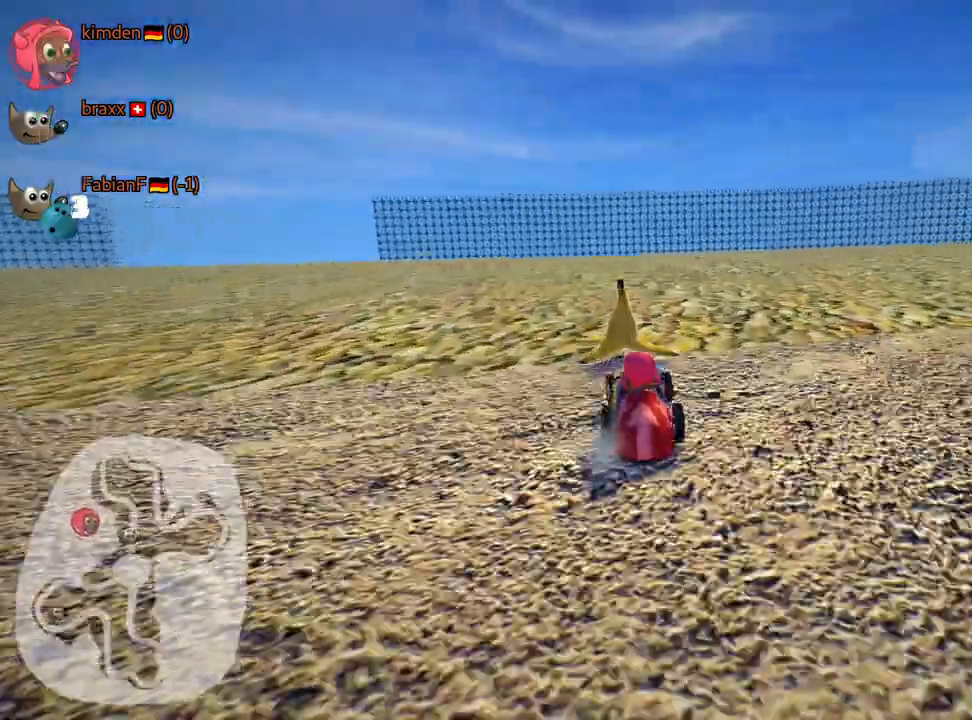
{"keys": ["up"], "events": [[317, "skid", "up"], [384, "up", "down"], [450, "left", "up"]]}
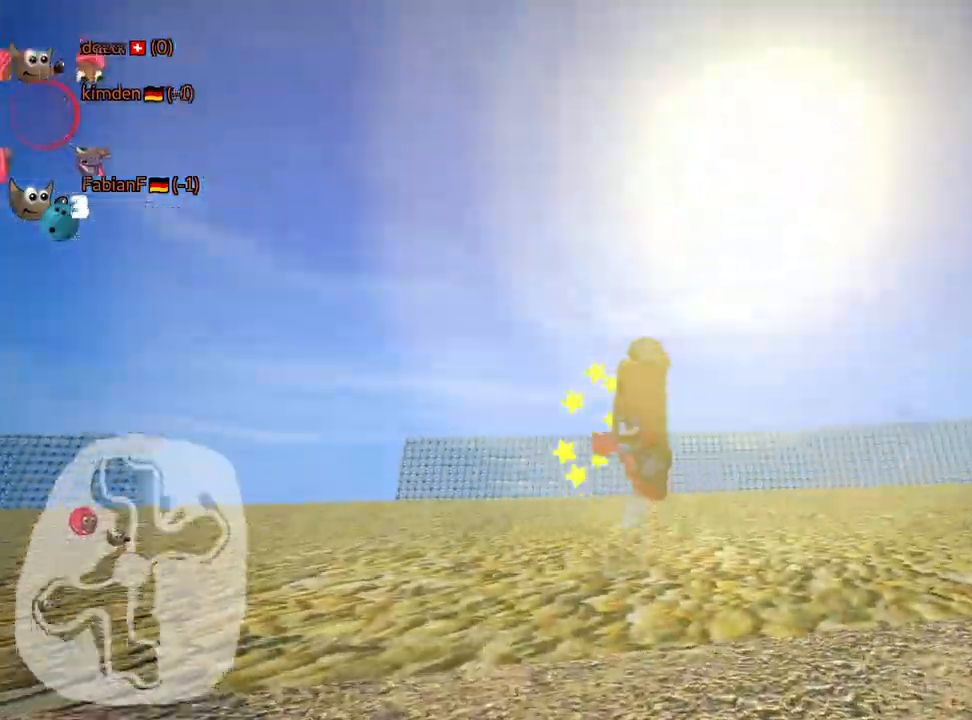
{"keys": ["up"], "events": []}
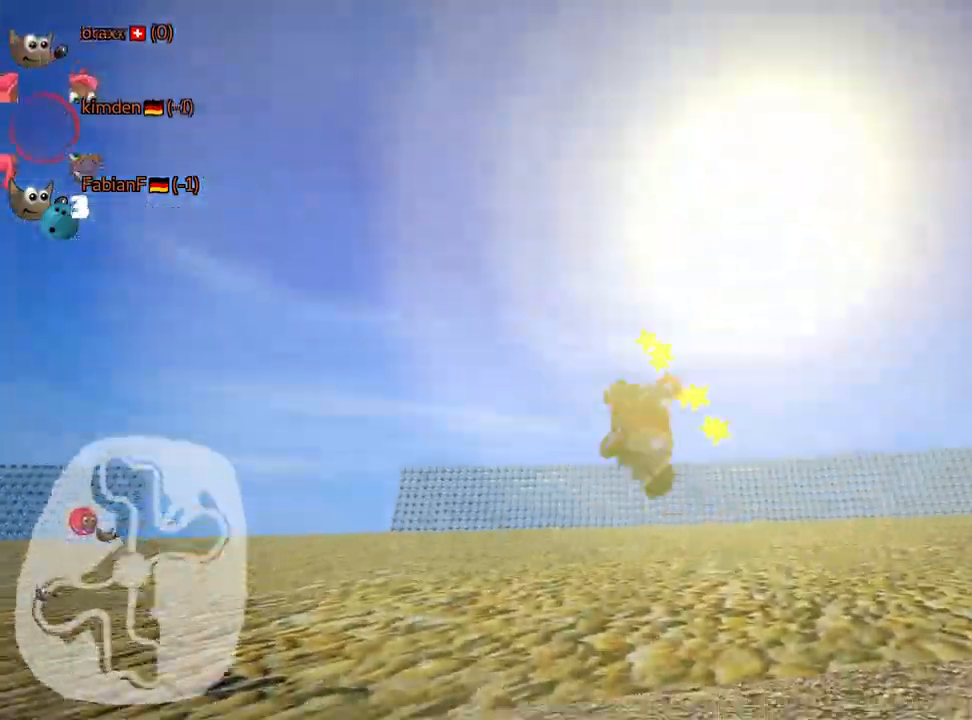
{"keys": ["left", "up"], "events": [[34, "up", "up"], [267, "up", "down"], [367, "left", "down"]]}
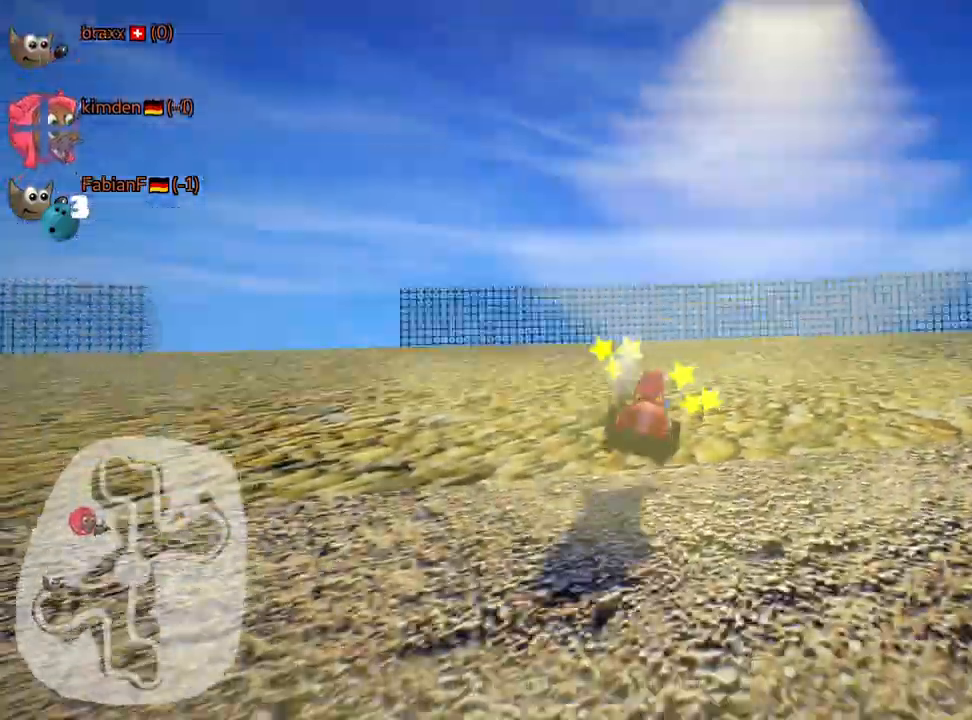
{"keys": ["left", "nitro", "up"], "events": [[100, "nitro", "down"]]}
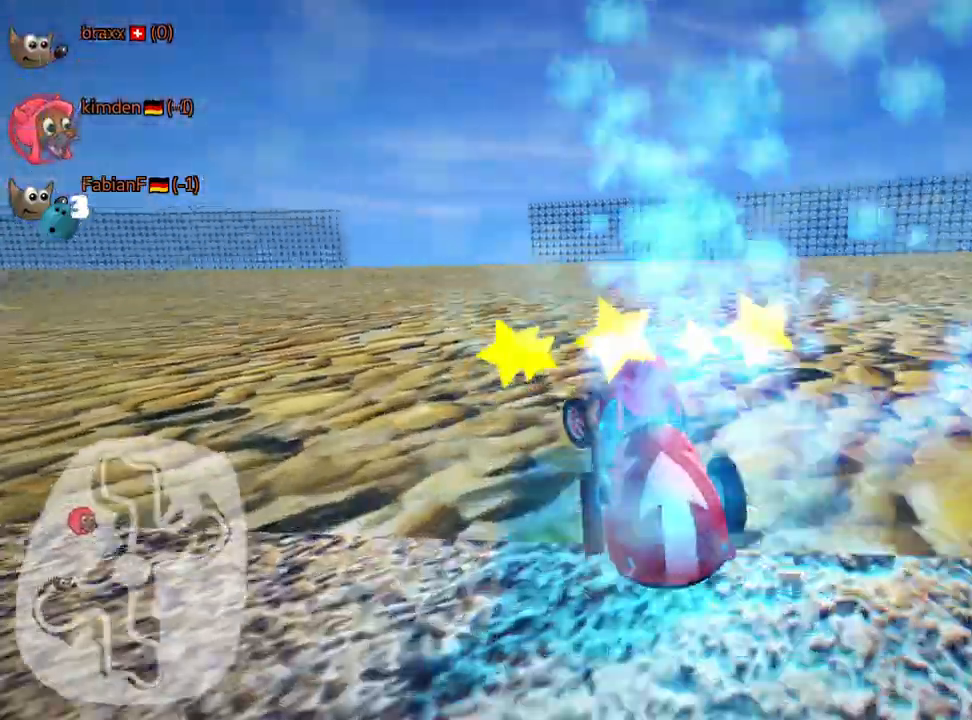
{"keys": ["left", "skid", "up"], "events": [[34, "skid", "down"], [350, "nitro", "up"]]}
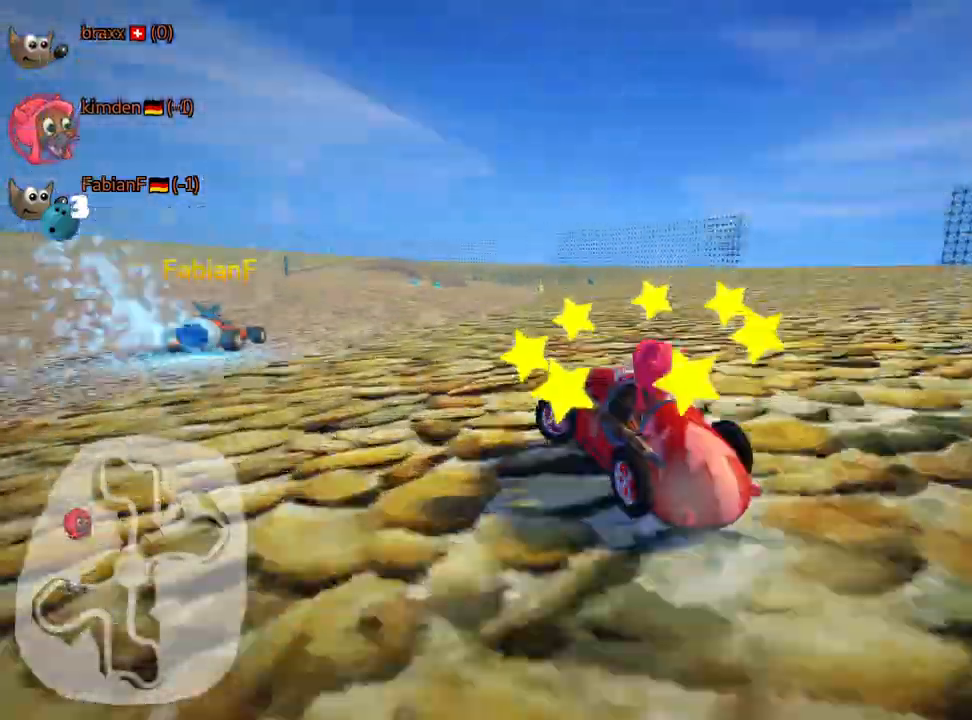
{"keys": ["right", "skid", "up"], "events": [[17, "left", "up"], [34, "right", "down"]]}